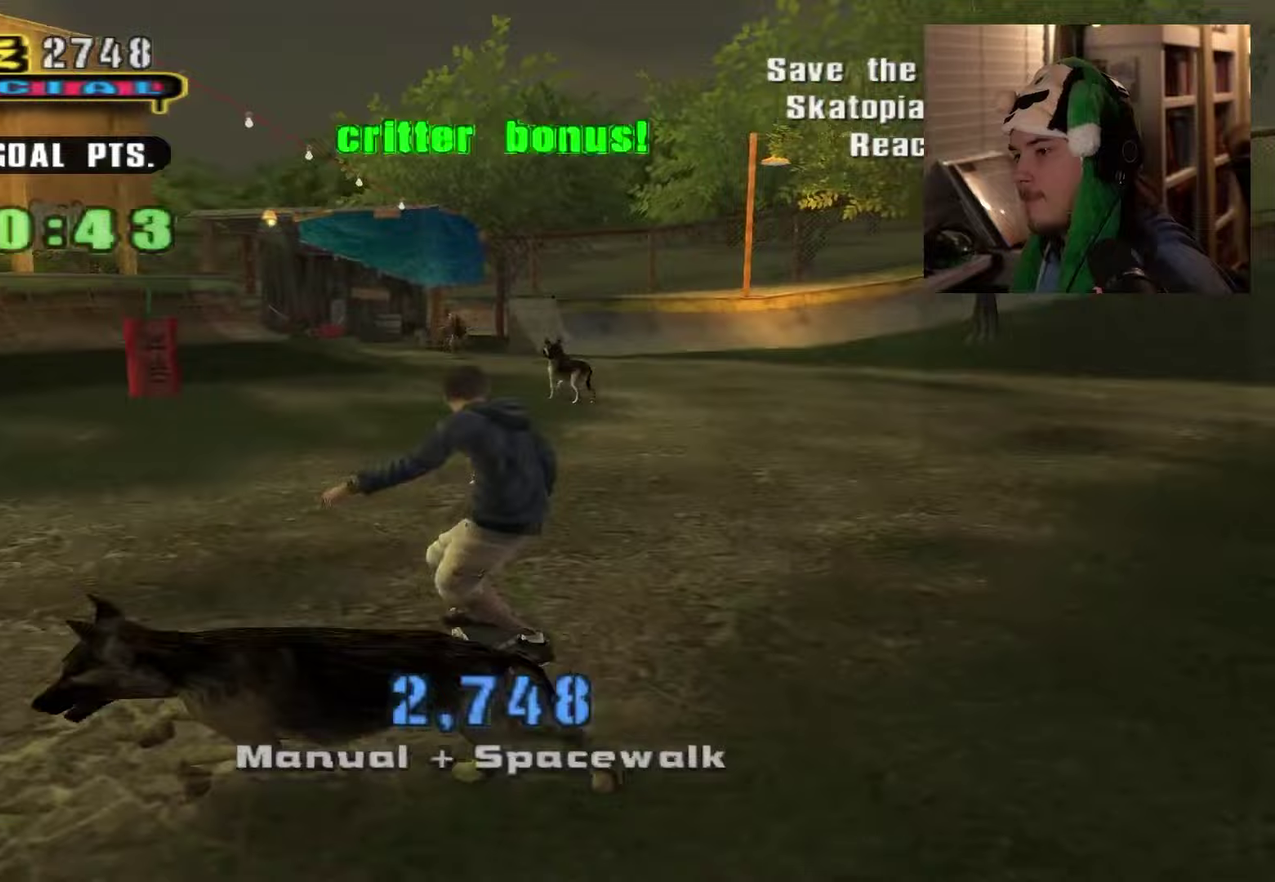
Gameplay with a controller (PlayStation layout); each line is a JSON object with the inputs held at the frame after it (dt_ms = milliseconds from this image to that frame). "events" lists button and stick changes between this image and that frame as [ms after this image, input, new state], when the widget could be followed in between. Not read: DPAD_UP L3 R3.
{"dt_ms": 450, "buttons": [], "left_stick": "center", "right_stick": "center", "events": [[83, "left_stick", "up-right"], [200, "left_stick", "center"]]}
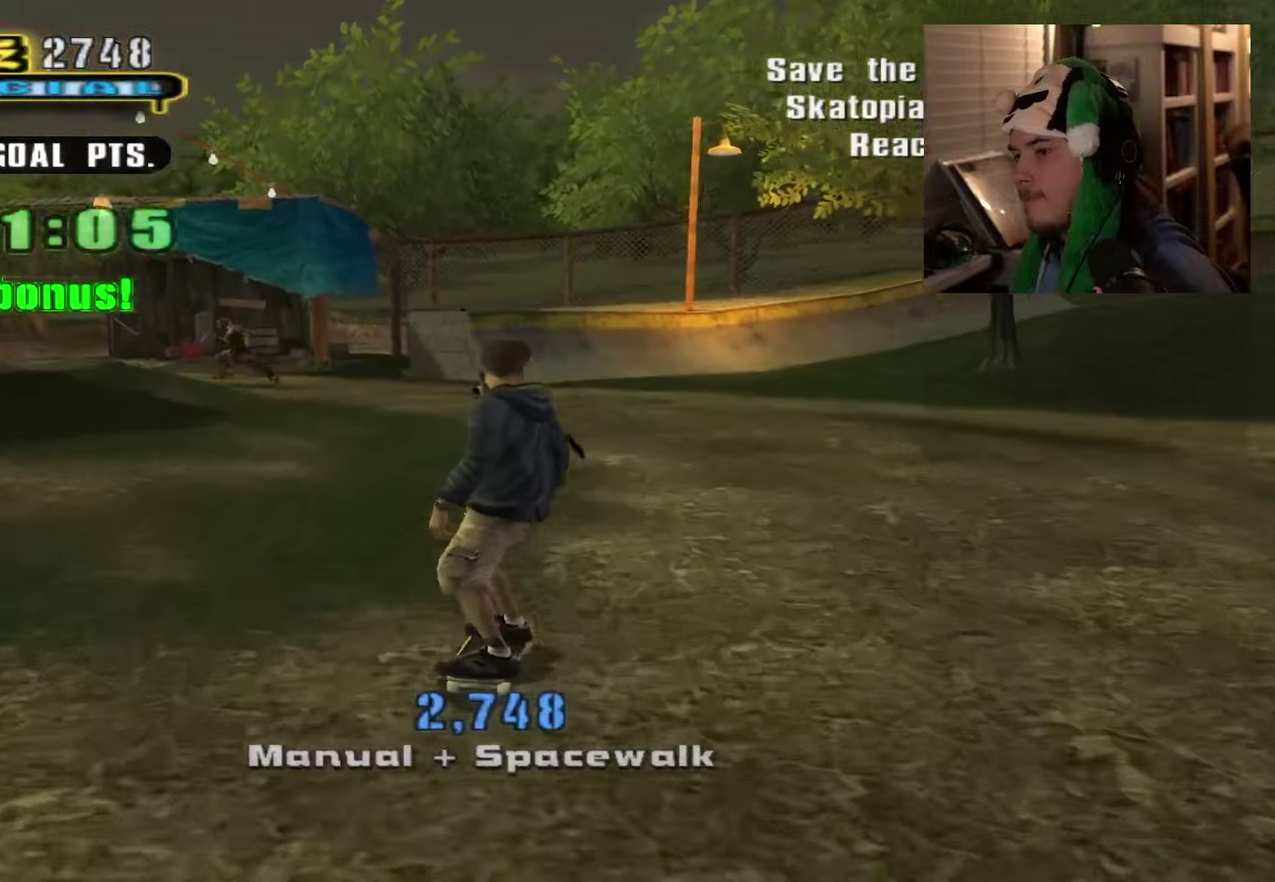
{"dt_ms": 418, "buttons": [], "left_stick": "left", "right_stick": "center", "events": [[167, "left_stick", "up-left"], [217, "left_stick", "left"]]}
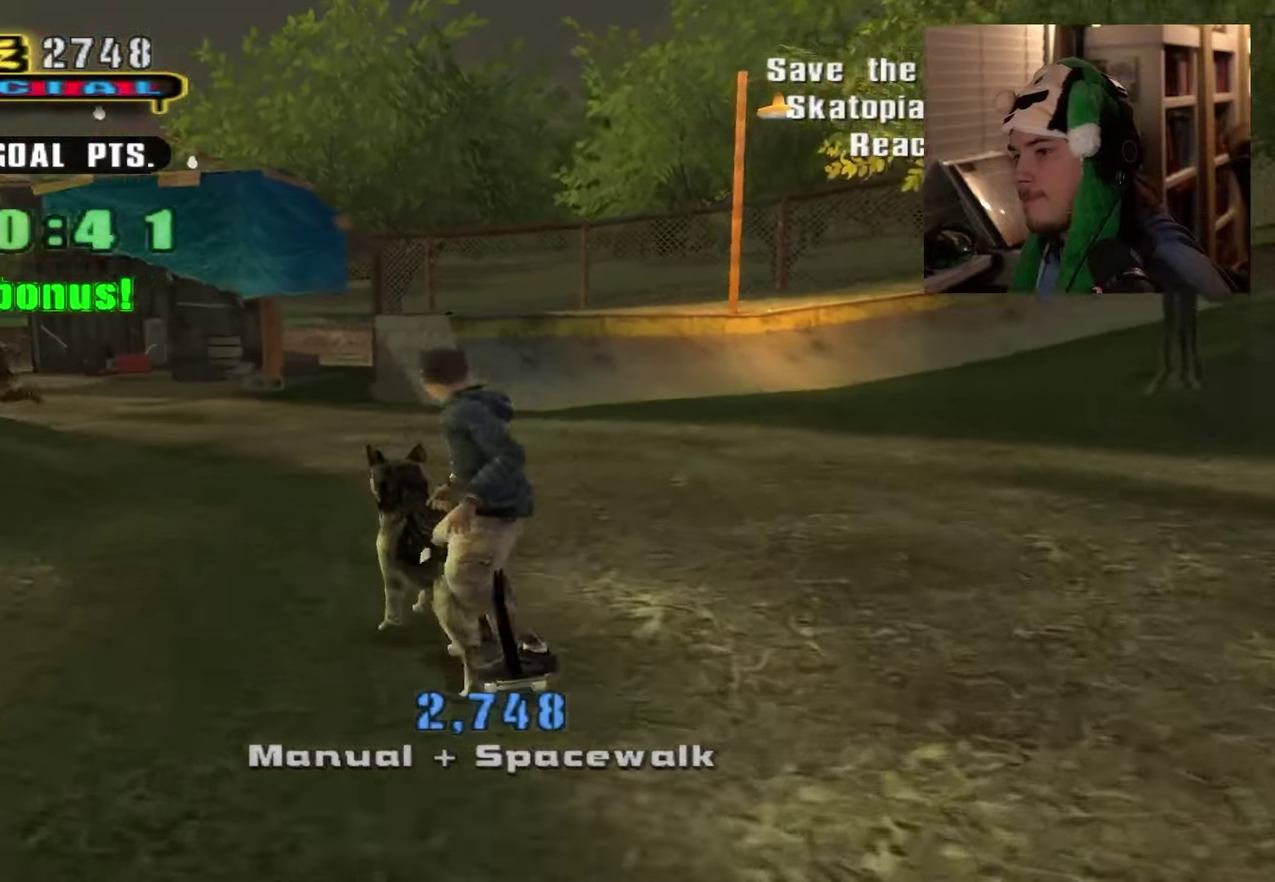
{"dt_ms": 283, "buttons": [], "left_stick": "left", "right_stick": "center", "events": []}
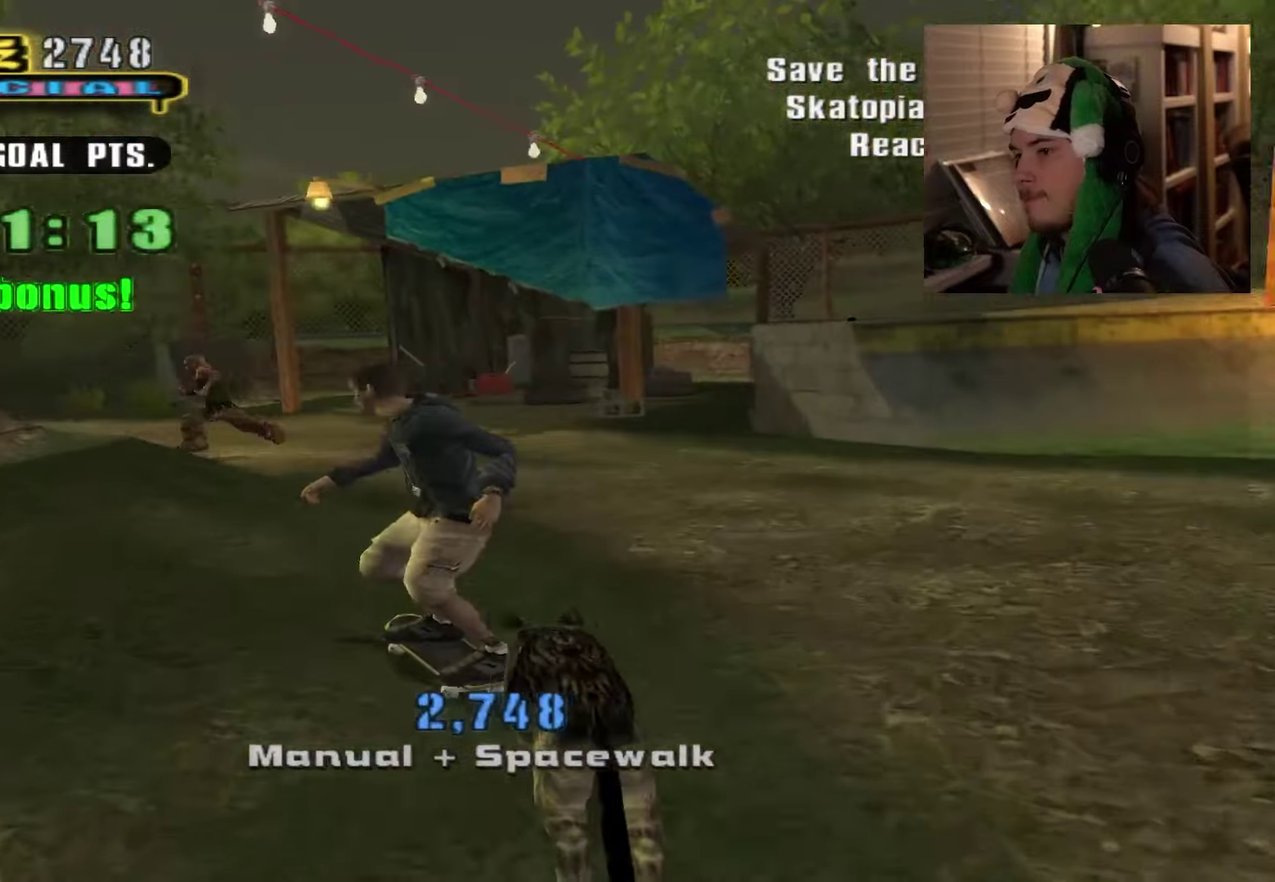
{"dt_ms": 601, "buttons": [], "left_stick": "center", "right_stick": "center", "events": [[84, "left_stick", "up-left"], [184, "left_stick", "center"], [317, "left_stick", "up-right"], [401, "left_stick", "center"]]}
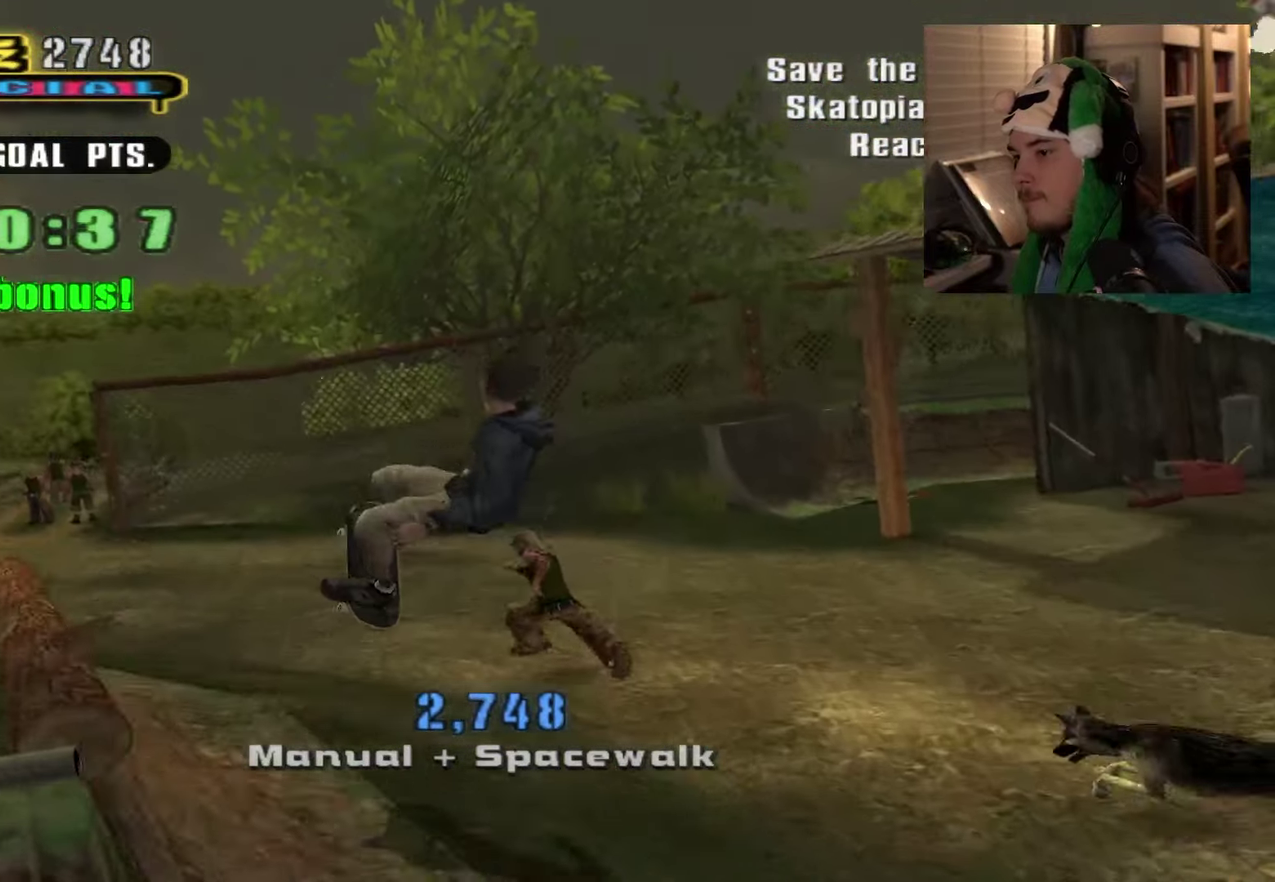
{"dt_ms": 600, "buttons": [], "left_stick": "center", "right_stick": "center", "events": [[50, "R2", "down"], [66, "left_stick", "up-left"], [150, "left_stick", "center"], [167, "R2", "up"]]}
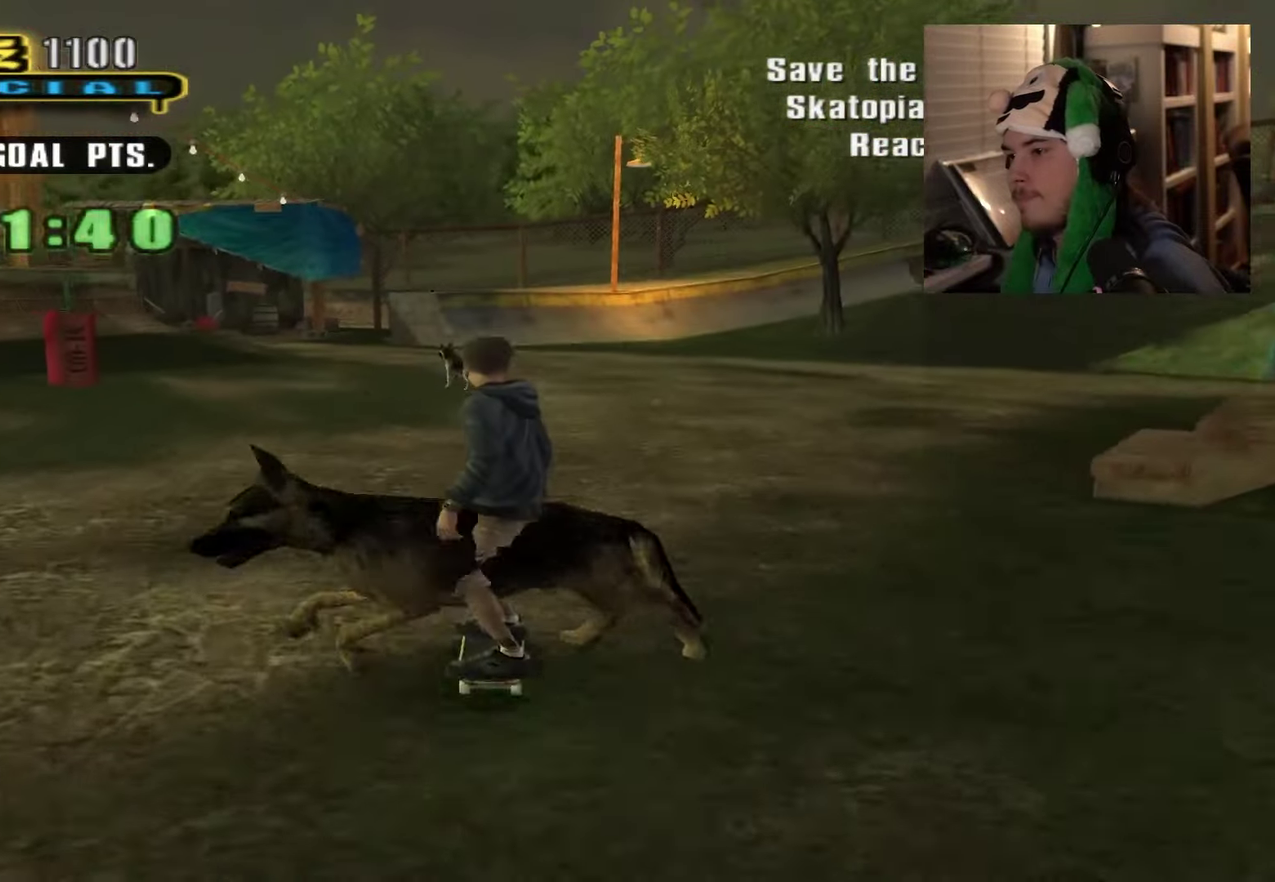
{"dt_ms": 601, "buttons": [], "left_stick": "center", "right_stick": "center", "events": []}
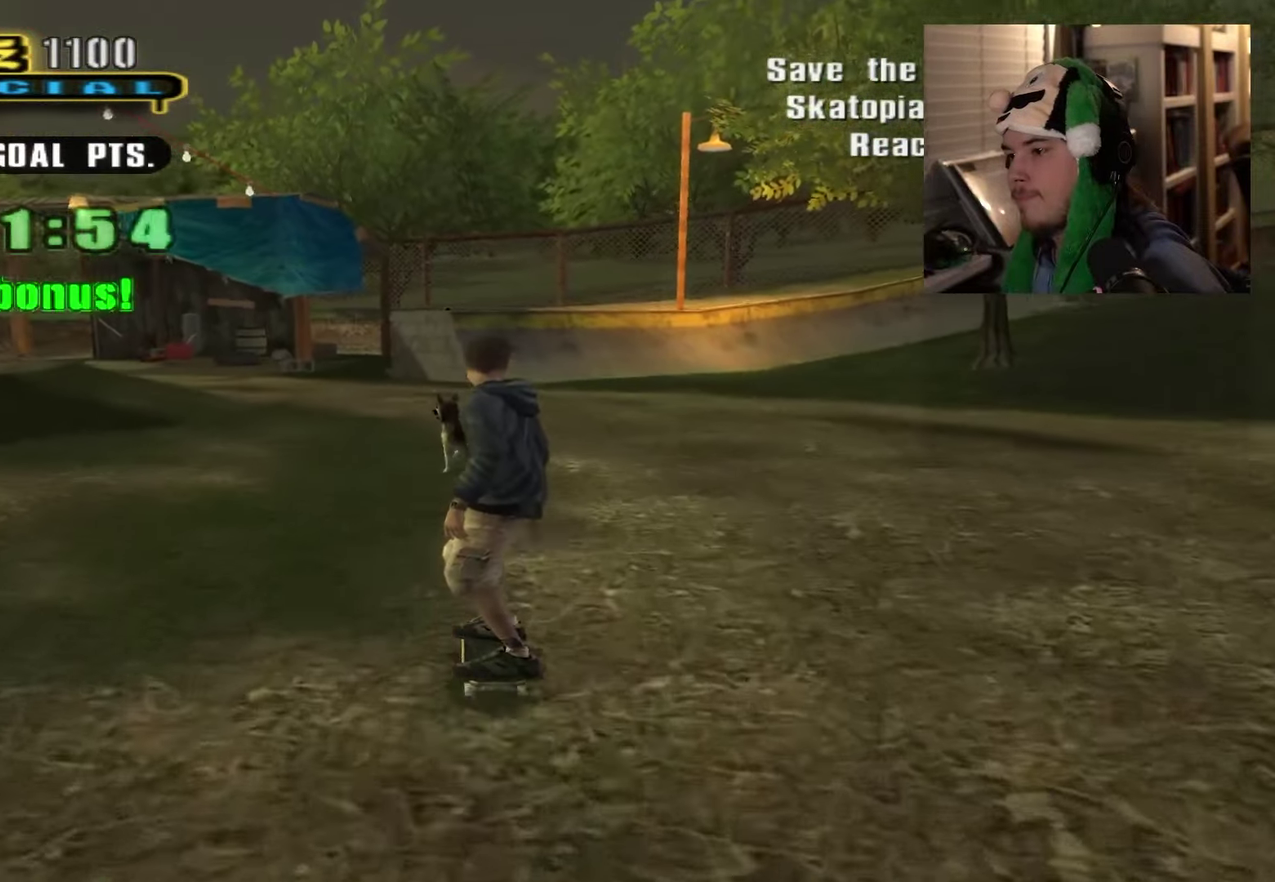
{"dt_ms": 601, "buttons": [], "left_stick": "up-left", "right_stick": "center", "events": [[100, "left_stick", "up-left"], [150, "left_stick", "center"], [284, "left_stick", "up-left"]]}
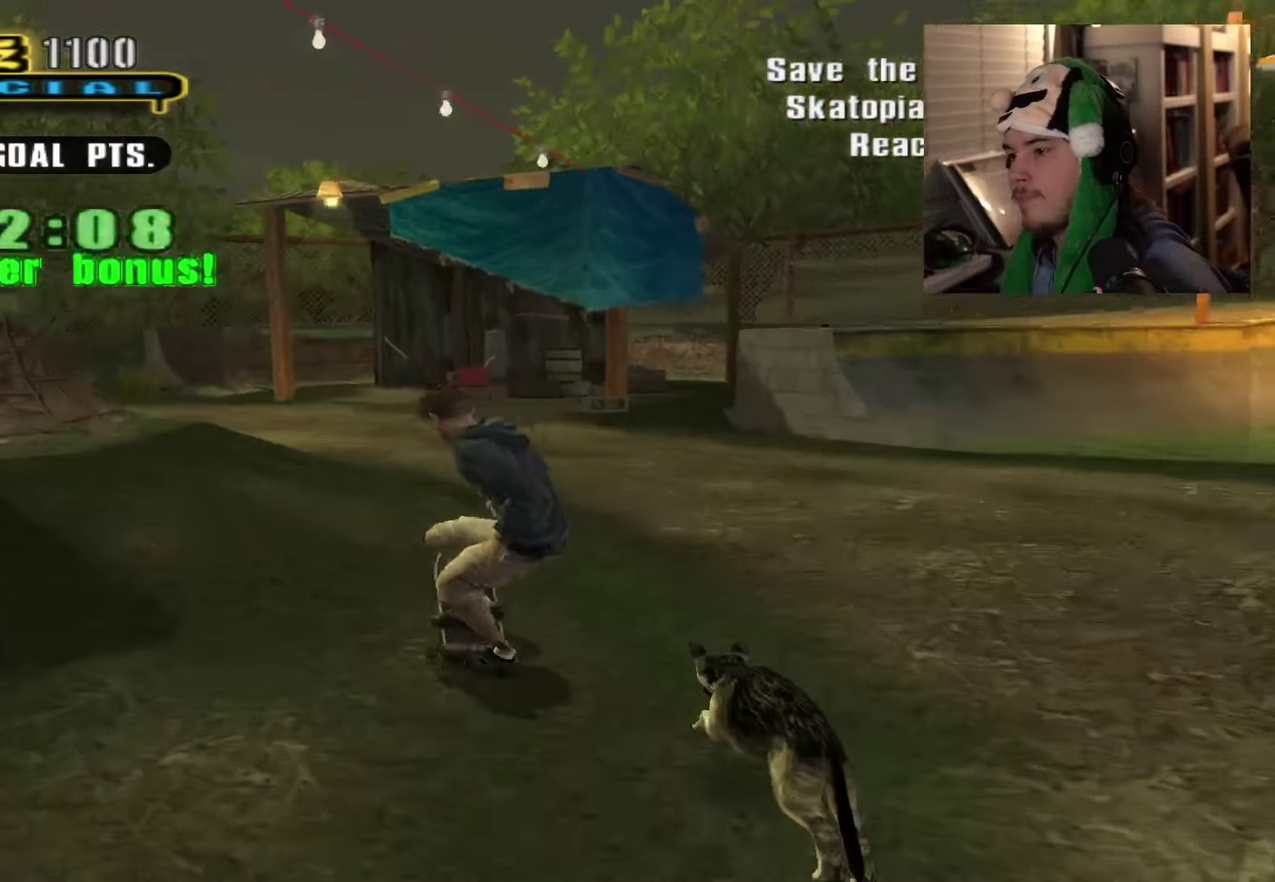
{"dt_ms": 317, "buttons": [], "left_stick": "up-left", "right_stick": "center", "events": []}
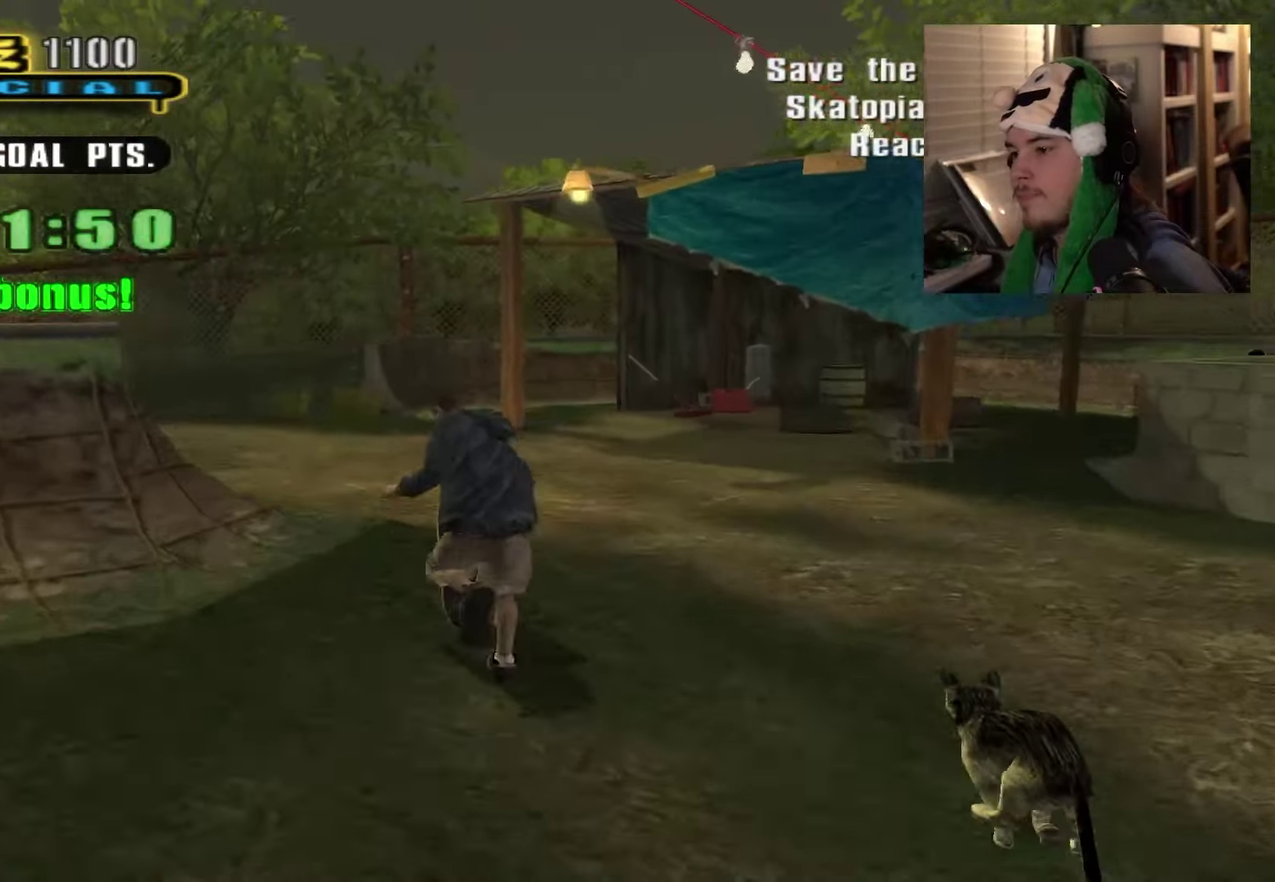
{"dt_ms": 483, "buttons": [], "left_stick": "center", "right_stick": "center", "events": [[283, "left_stick", "center"]]}
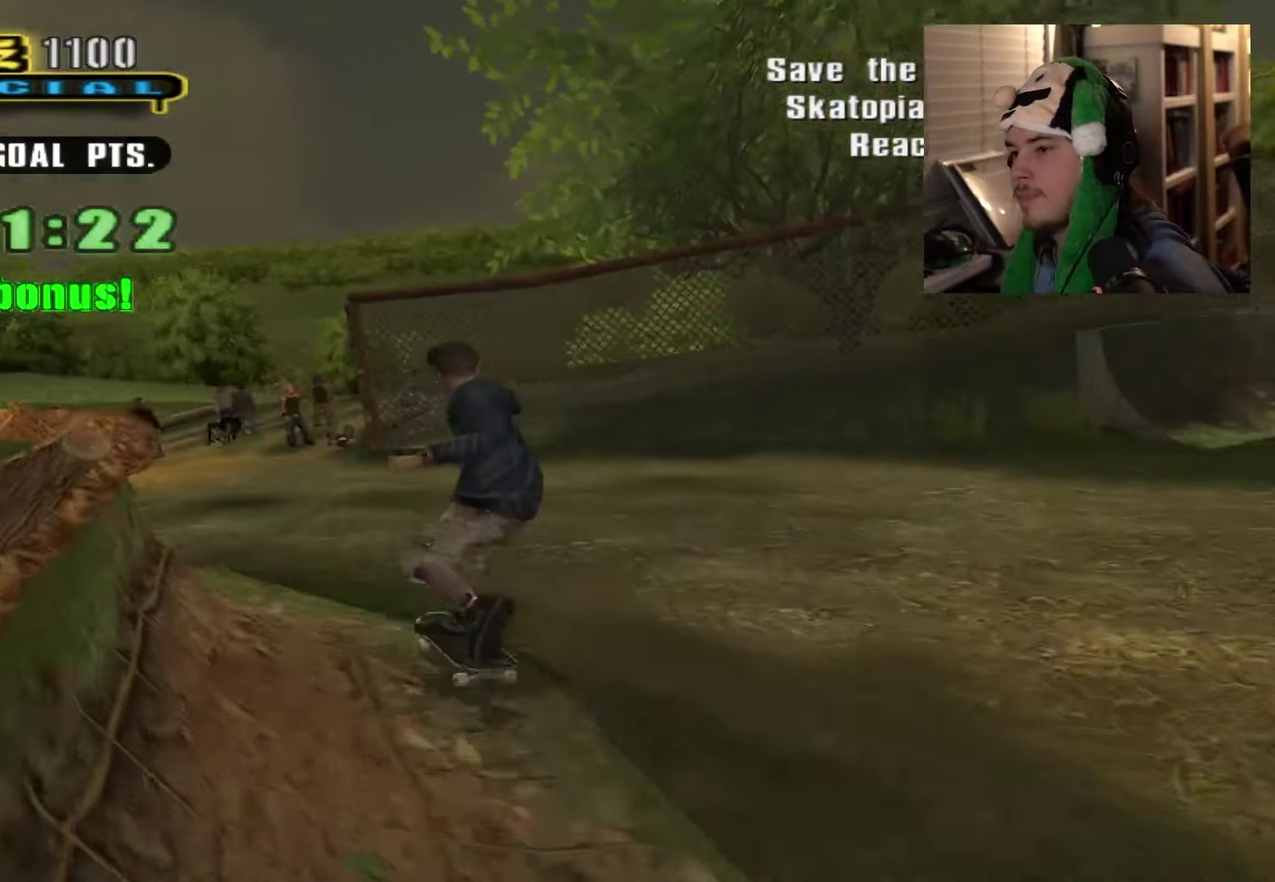
{"dt_ms": 501, "buttons": [], "left_stick": "center", "right_stick": "center", "events": [[34, "left_stick", "right"], [167, "left_stick", "center"]]}
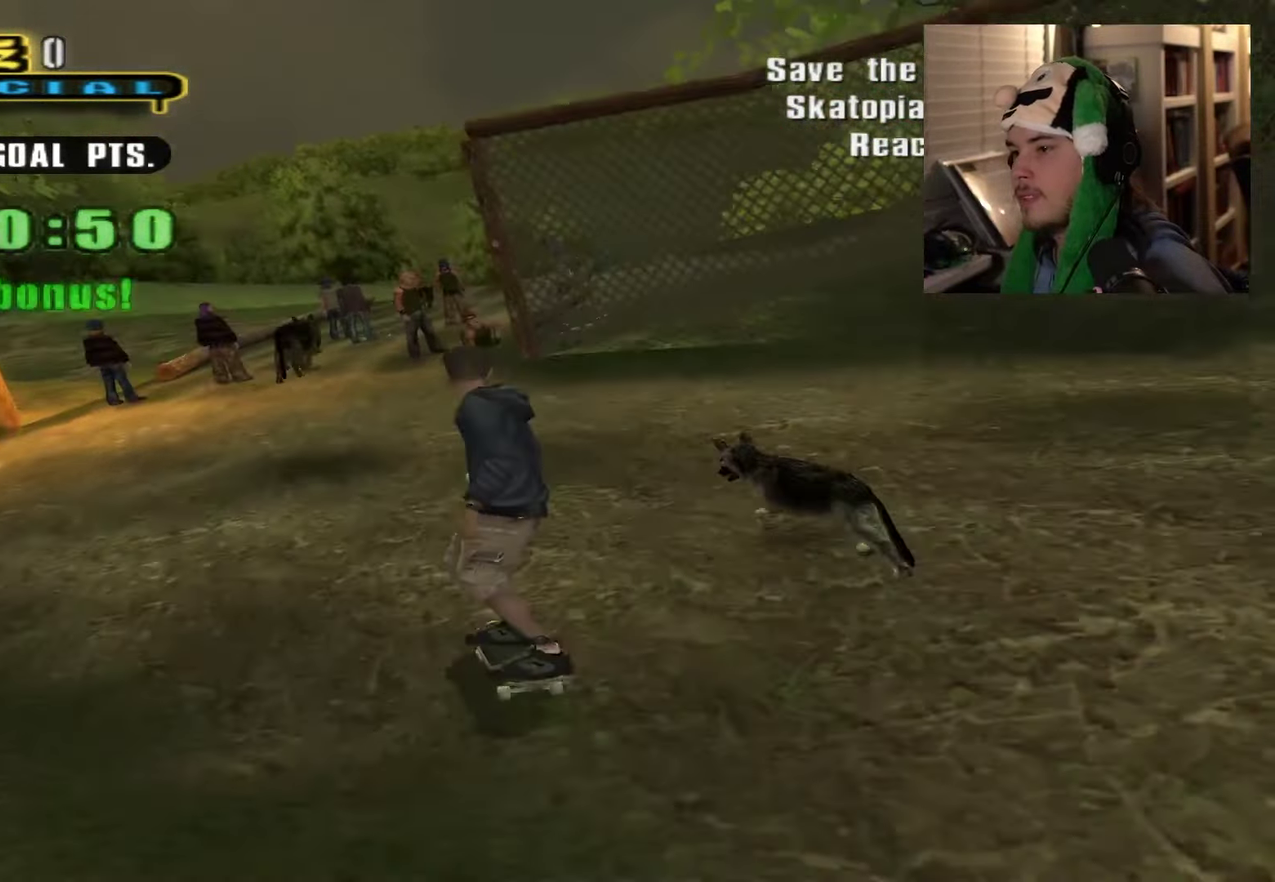
{"dt_ms": 600, "buttons": [], "left_stick": "center", "right_stick": "center", "events": []}
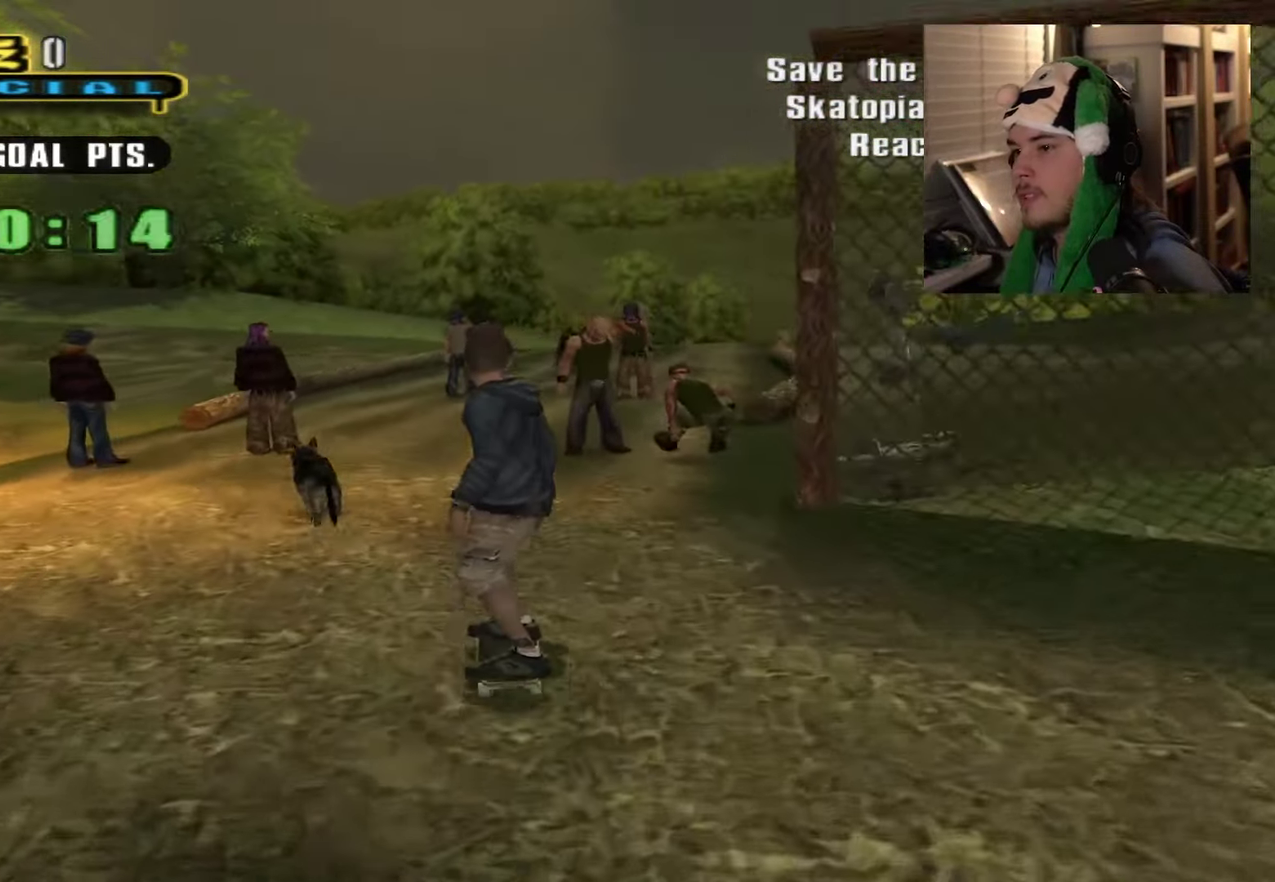
{"dt_ms": 601, "buttons": [], "left_stick": "center", "right_stick": "center", "events": [[500, "left_stick", "right"], [584, "left_stick", "center"]]}
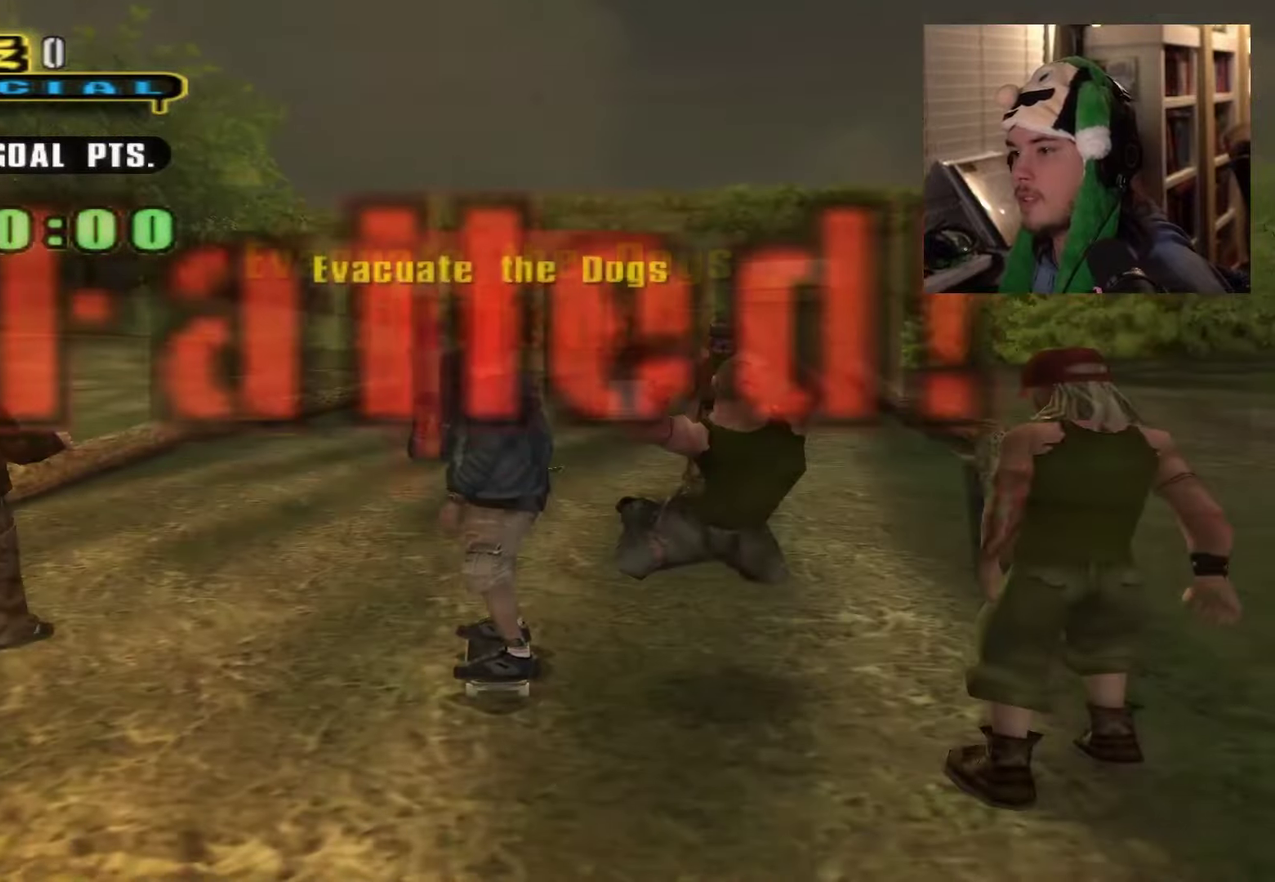
{"dt_ms": 317, "buttons": [], "left_stick": "right", "right_stick": "center", "events": [[133, "left_stick", "right"]]}
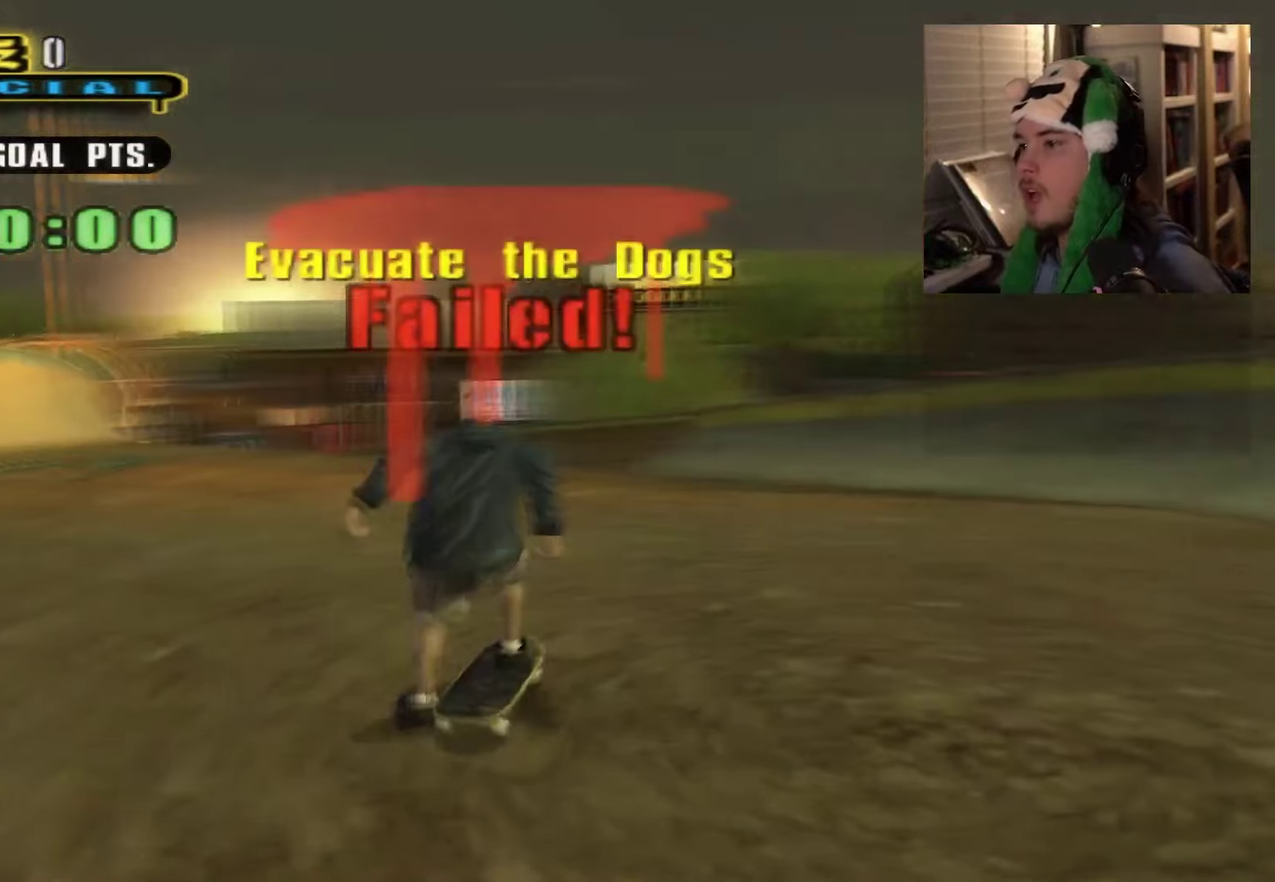
{"dt_ms": 500, "buttons": [], "left_stick": "up-right", "right_stick": "center", "events": [[350, "left_stick", "up-right"]]}
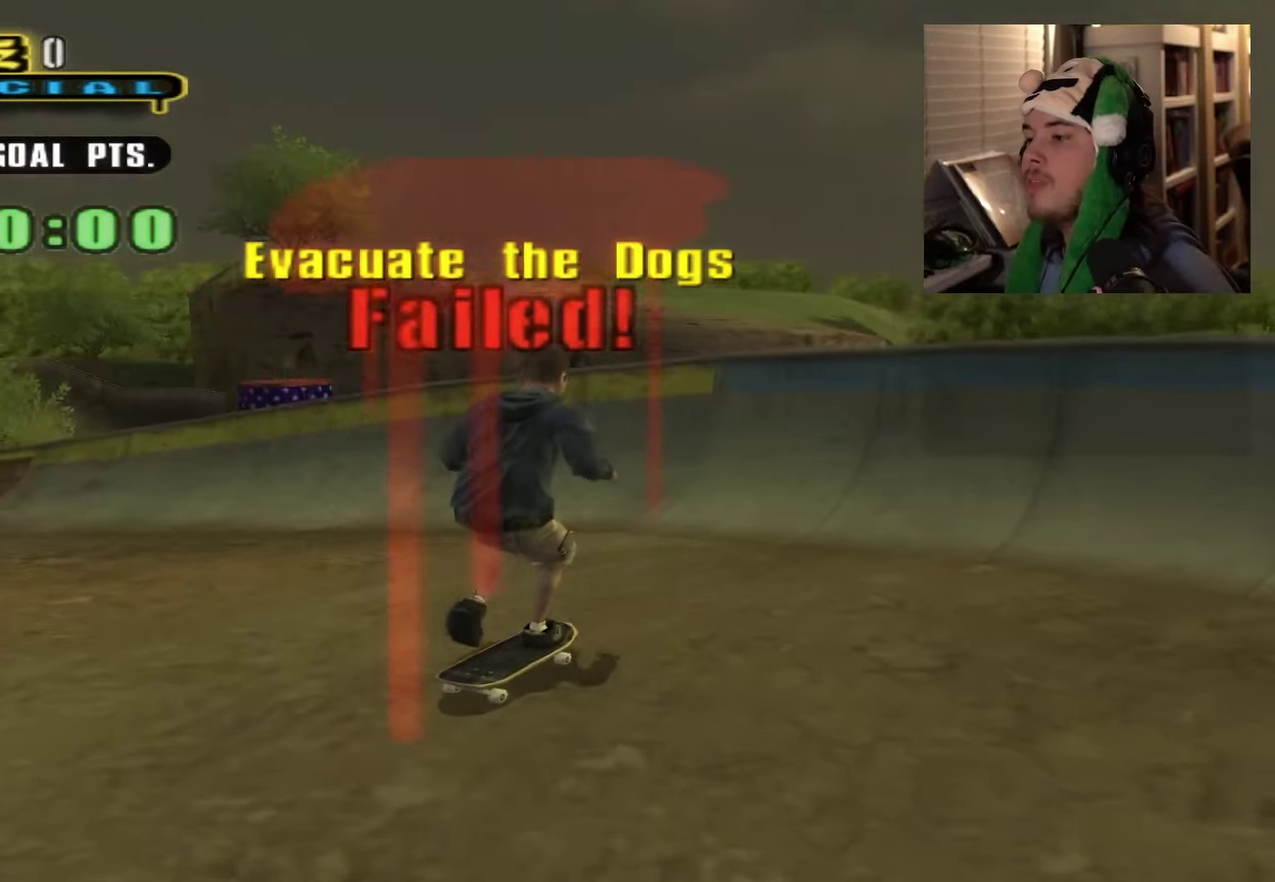
{"dt_ms": 284, "buttons": [], "left_stick": "up", "right_stick": "center", "events": [[284, "left_stick", "up"]]}
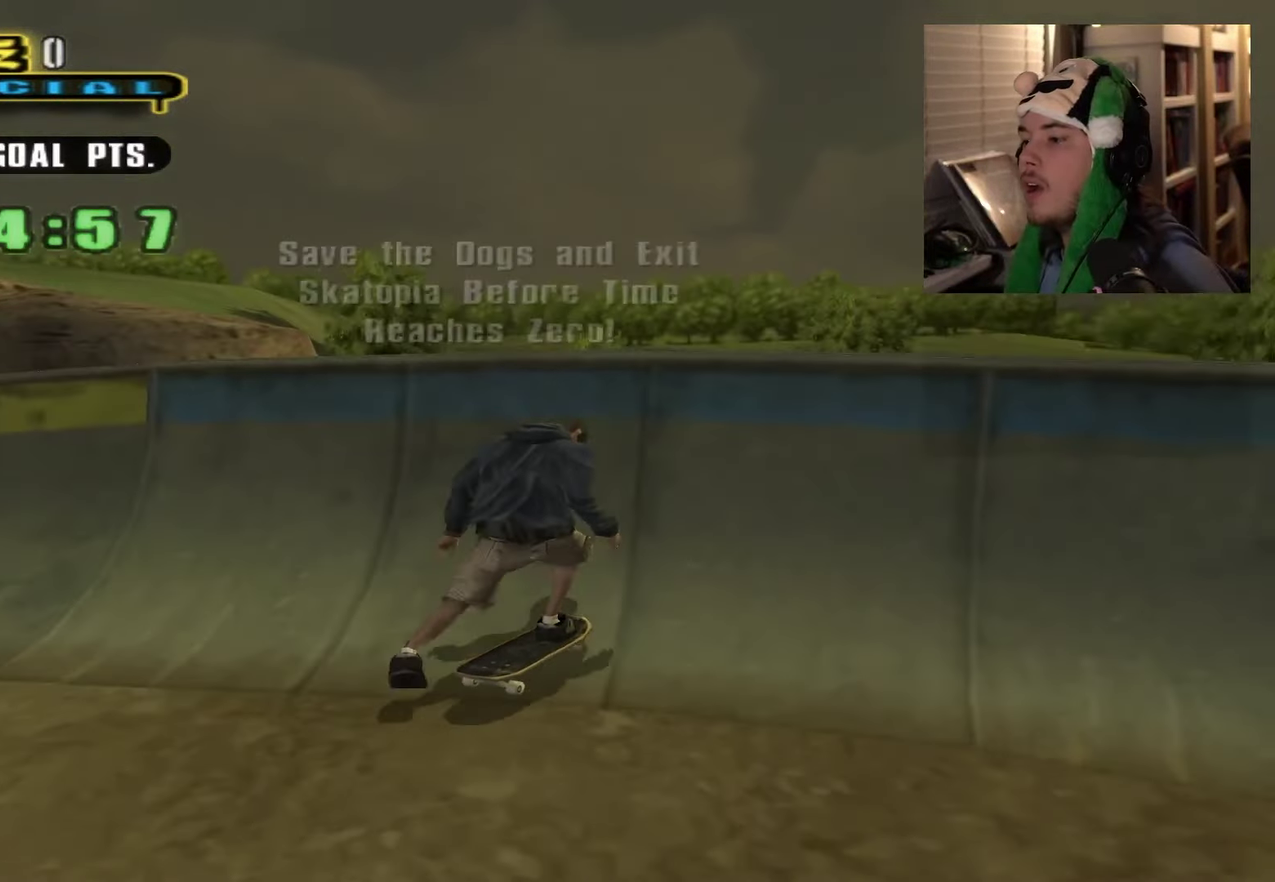
{"dt_ms": 600, "buttons": [], "left_stick": "center", "right_stick": "center", "events": [[300, "R2", "down"], [467, "left_stick", "center"], [483, "R2", "up"]]}
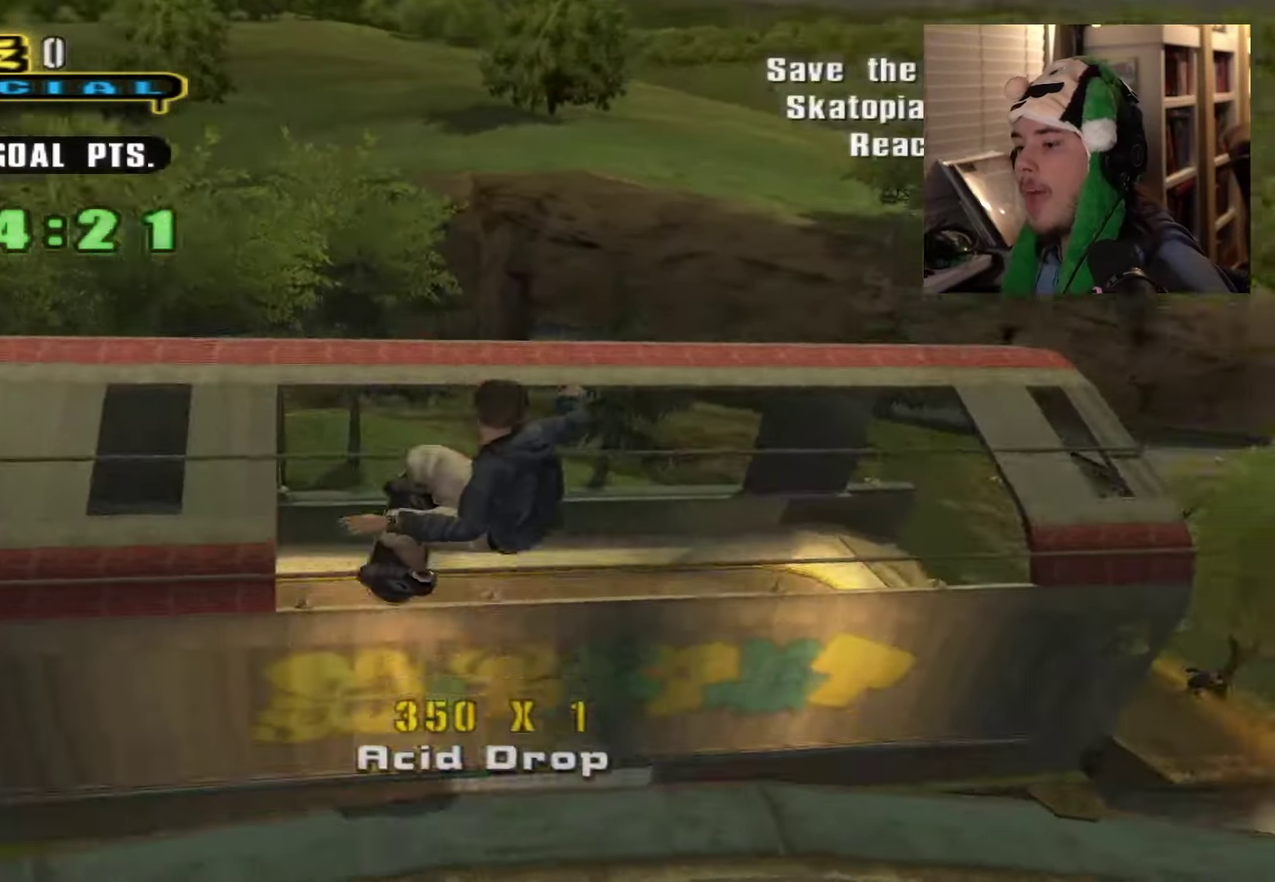
{"dt_ms": 601, "buttons": [], "left_stick": "center", "right_stick": "center", "events": [[84, "left_stick", "right"], [217, "left_stick", "center"]]}
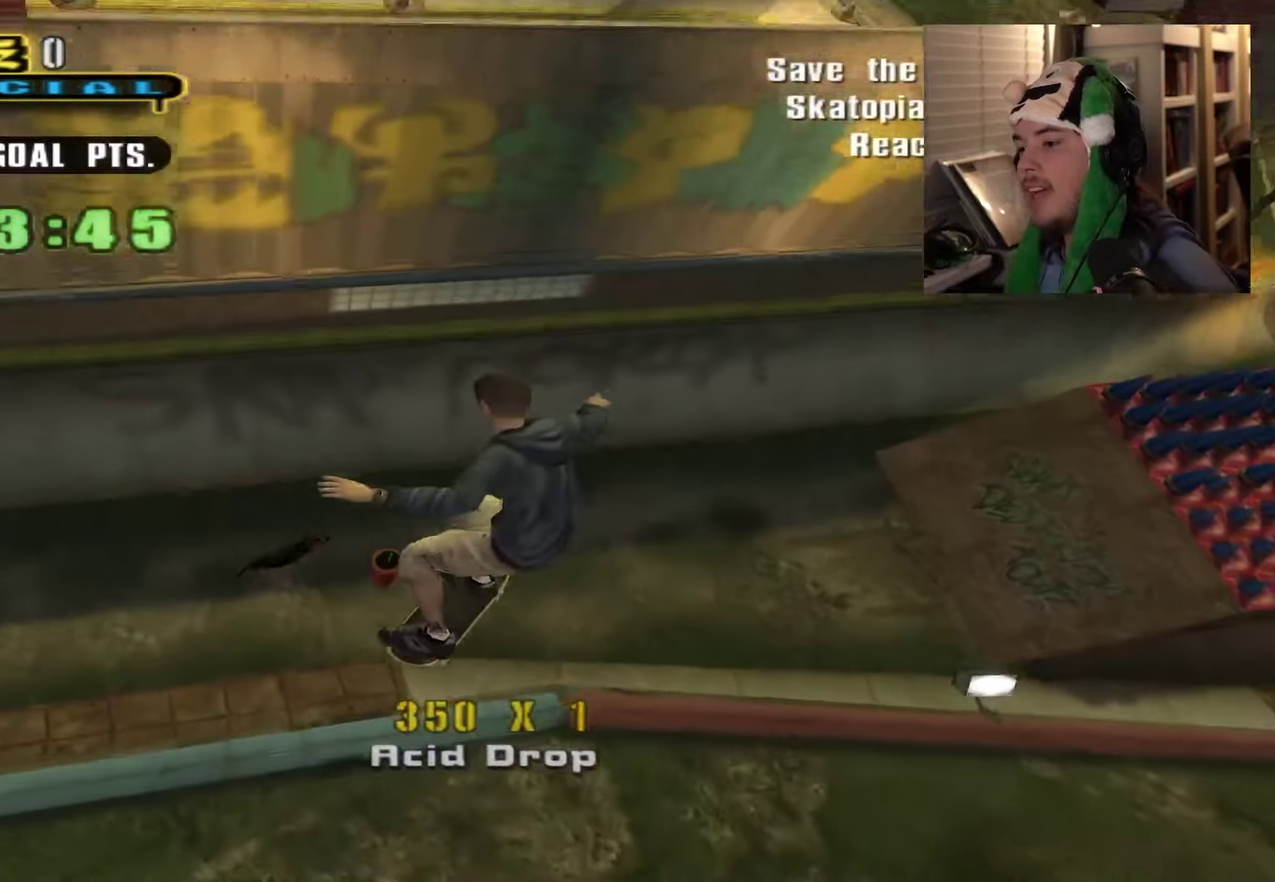
{"dt_ms": 517, "buttons": [], "left_stick": "center", "right_stick": "center", "events": []}
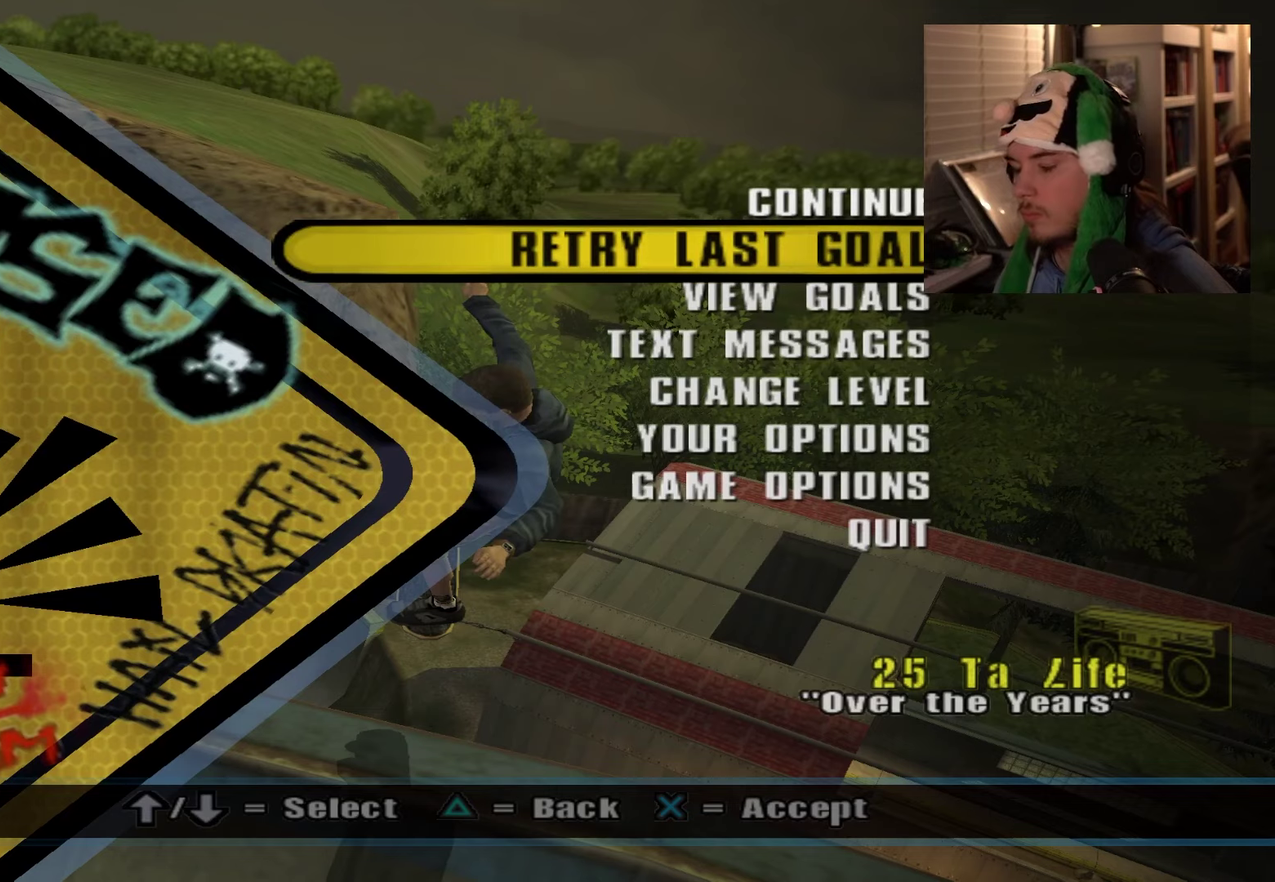
{"dt_ms": 501, "buttons": [], "left_stick": "center", "right_stick": "center", "events": []}
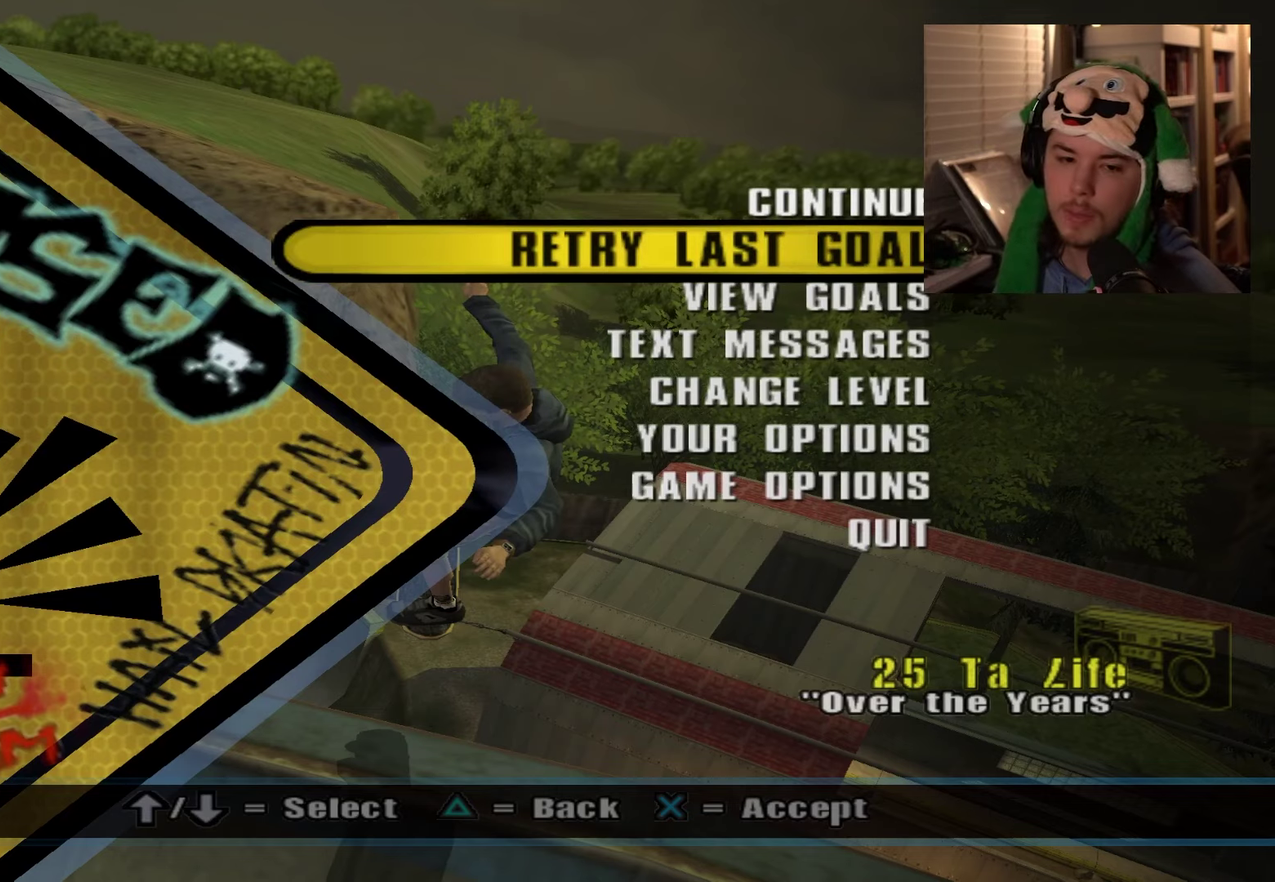
{"dt_ms": 684, "buttons": [], "left_stick": "right", "right_stick": "center", "events": [[483, "START", "down"], [583, "START", "up"], [600, "left_stick", "right"]]}
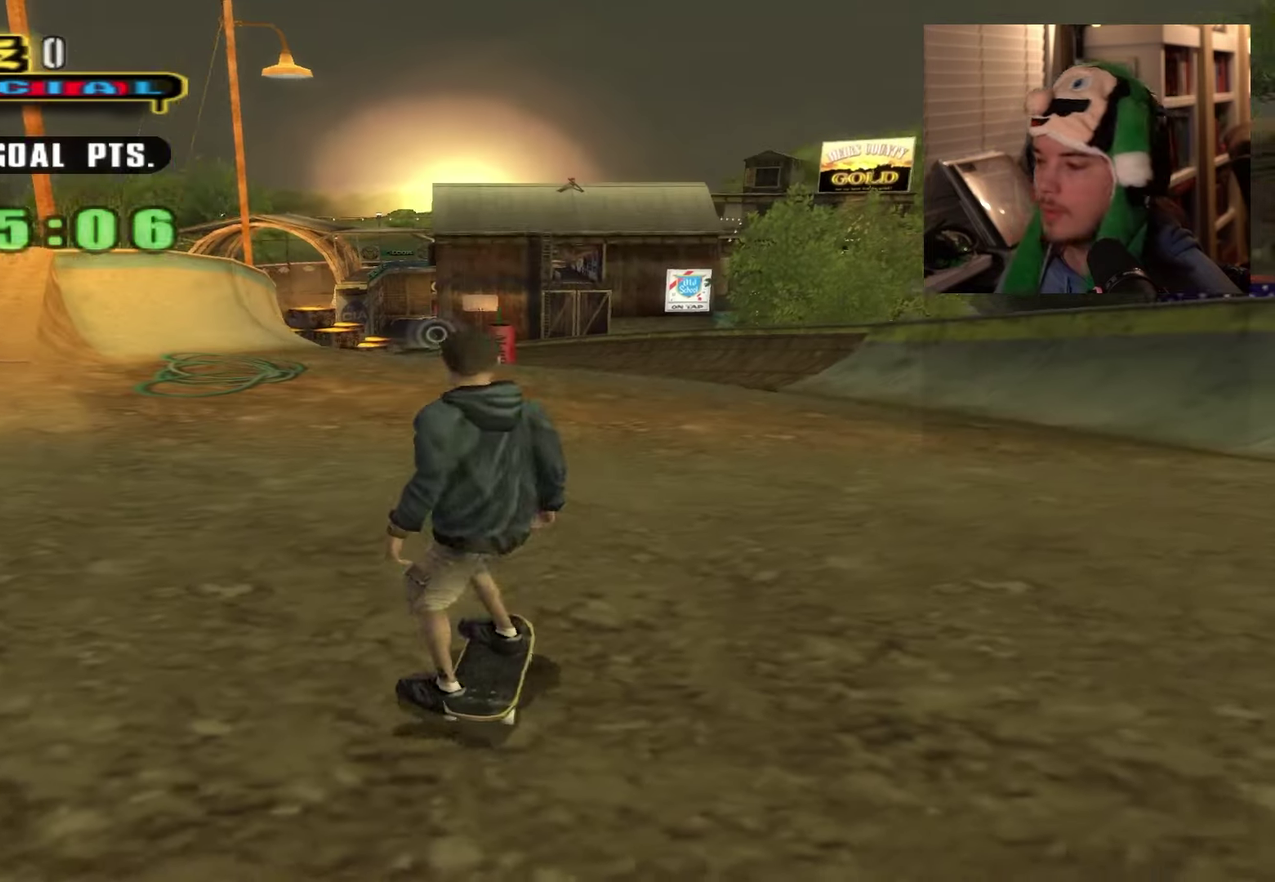
{"dt_ms": 317, "buttons": [], "left_stick": "up-right", "right_stick": "center", "events": [[100, "left_stick", "up-right"]]}
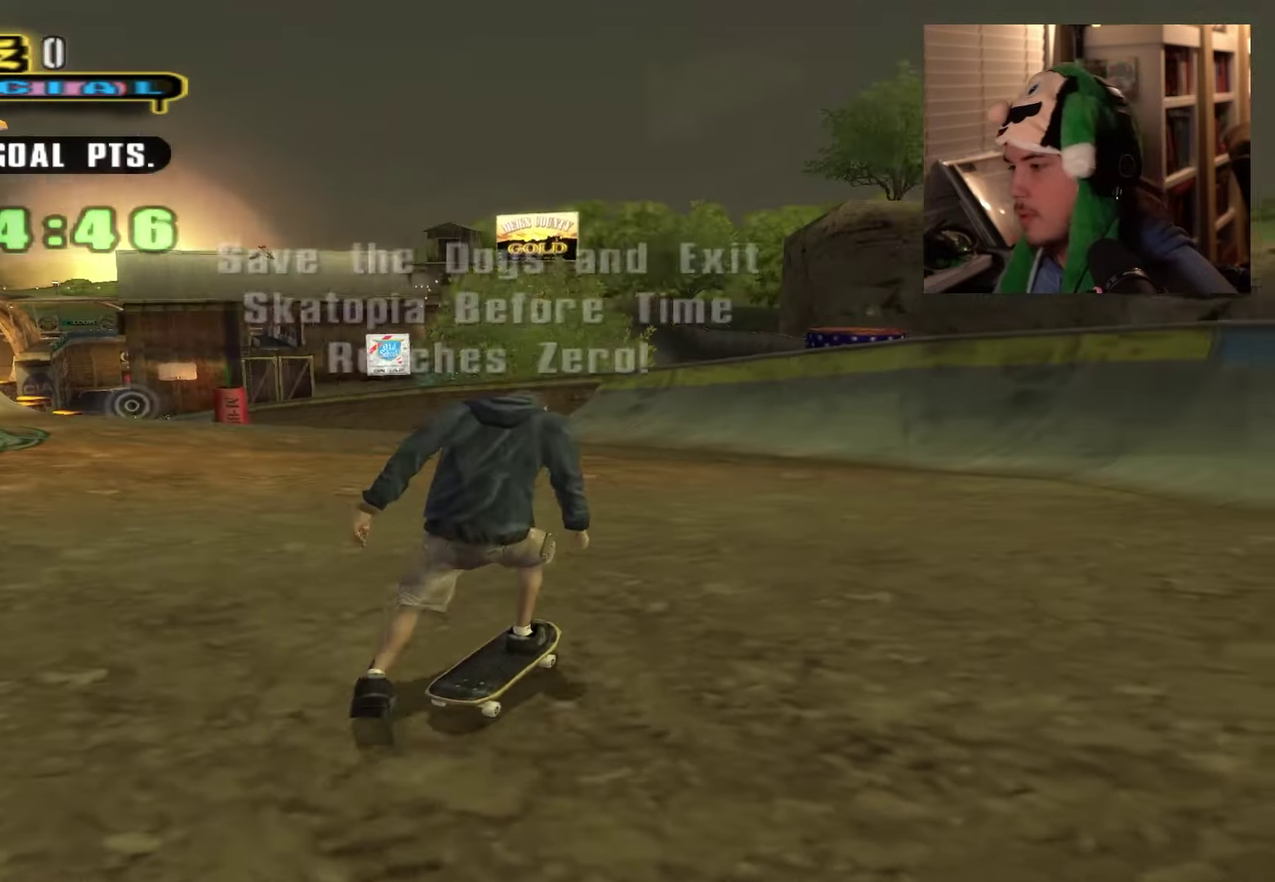
{"dt_ms": 500, "buttons": [], "left_stick": "up-right", "right_stick": "center", "events": []}